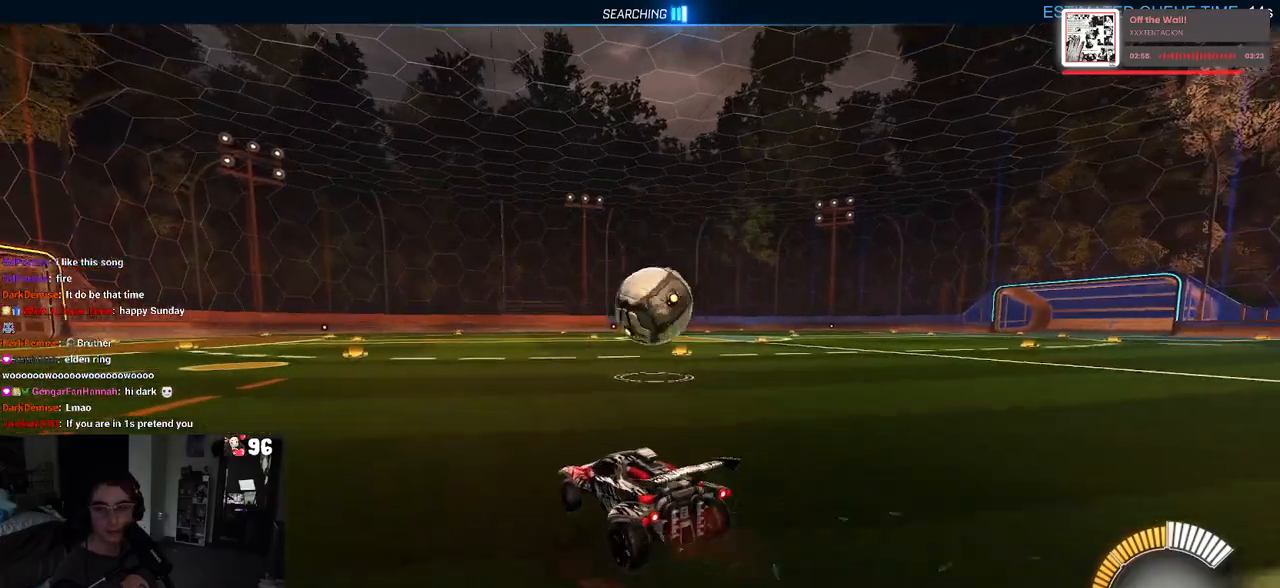
Gameplay with a controller (PlayStation layout); each line is a JSON object with the inputs held at the frame after it. "events" lists button and stick changes between this image and that frame as [ms after this image, input, new state], when the widget could be followed in between.
{"buttons": ["R2"], "left_stick": "left", "right_stick": "center", "events": [[433, "left_stick", "center"], [500, "left_stick", "left"]]}
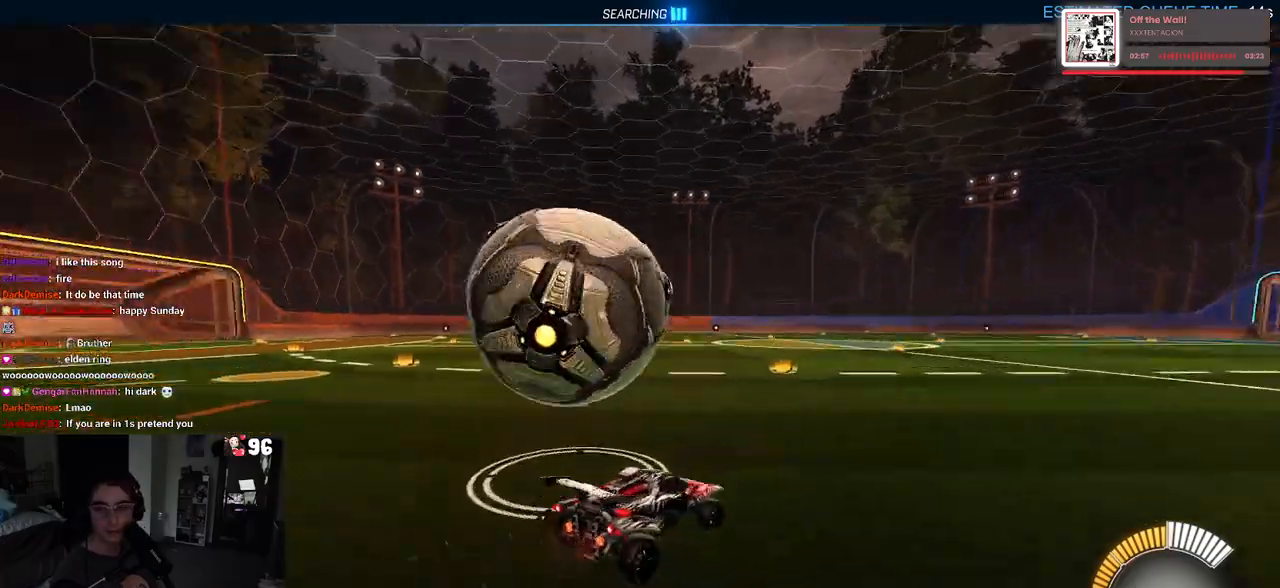
{"buttons": ["R2"], "left_stick": "left", "right_stick": "center", "events": [[267, "SQUARE", "down"], [467, "SQUARE", "up"]]}
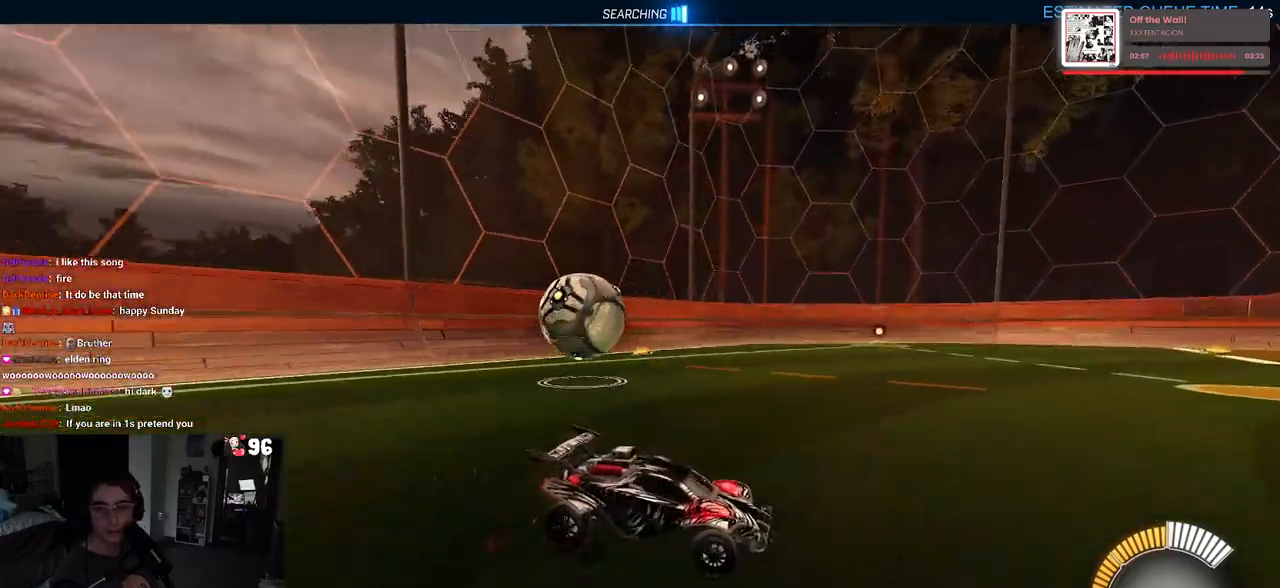
{"buttons": ["R2"], "left_stick": "left", "right_stick": "center", "events": []}
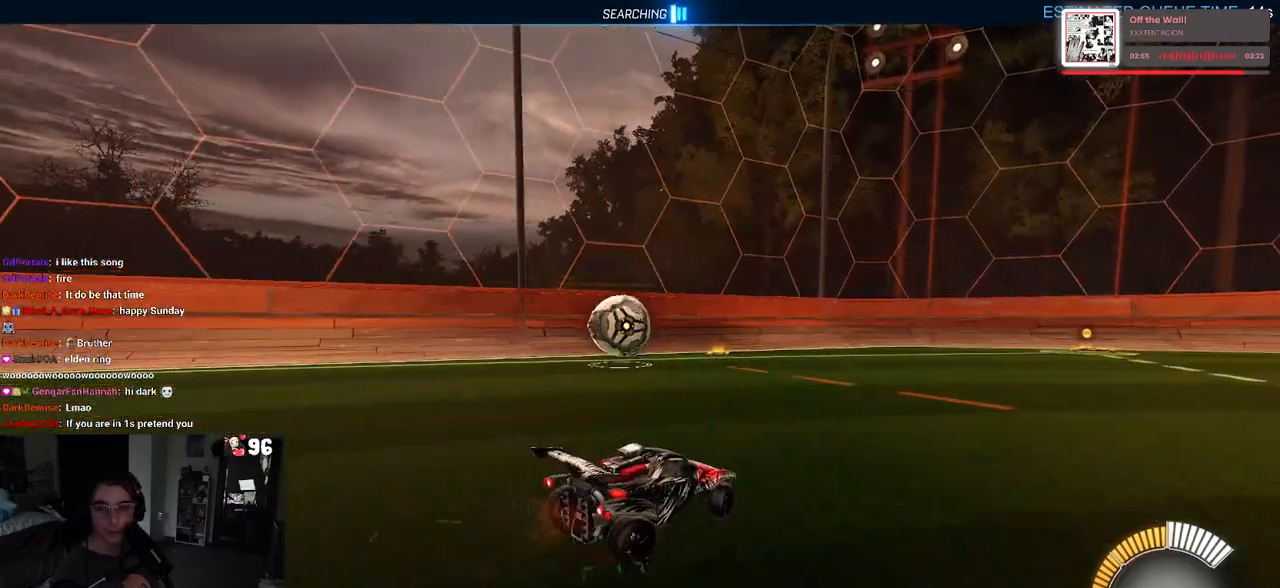
{"buttons": ["R2"], "left_stick": "center", "right_stick": "center", "events": [[217, "left_stick", "center"]]}
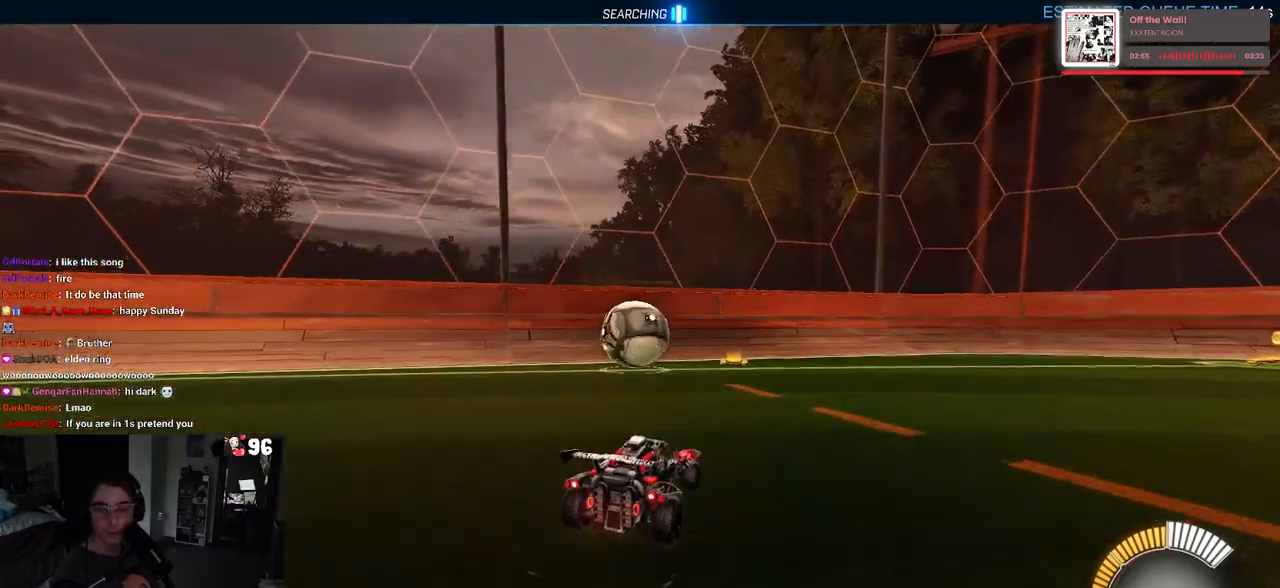
{"buttons": ["R2"], "left_stick": "center", "right_stick": "center", "events": [[200, "left_stick", "left"], [333, "left_stick", "center"]]}
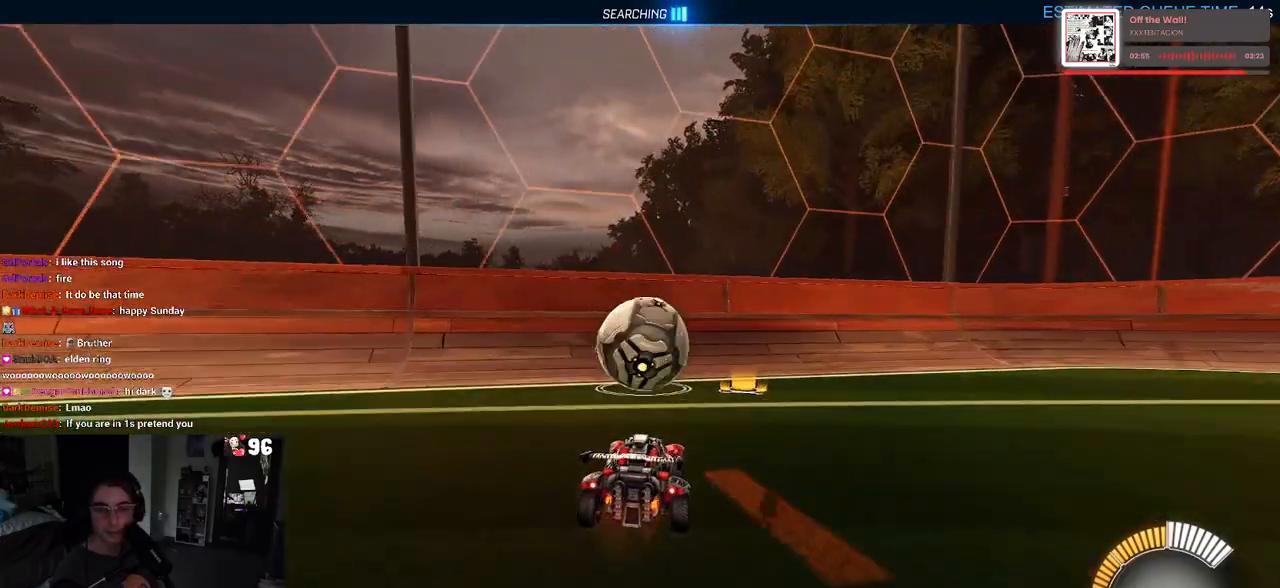
{"buttons": ["R2"], "left_stick": "center", "right_stick": "center", "events": []}
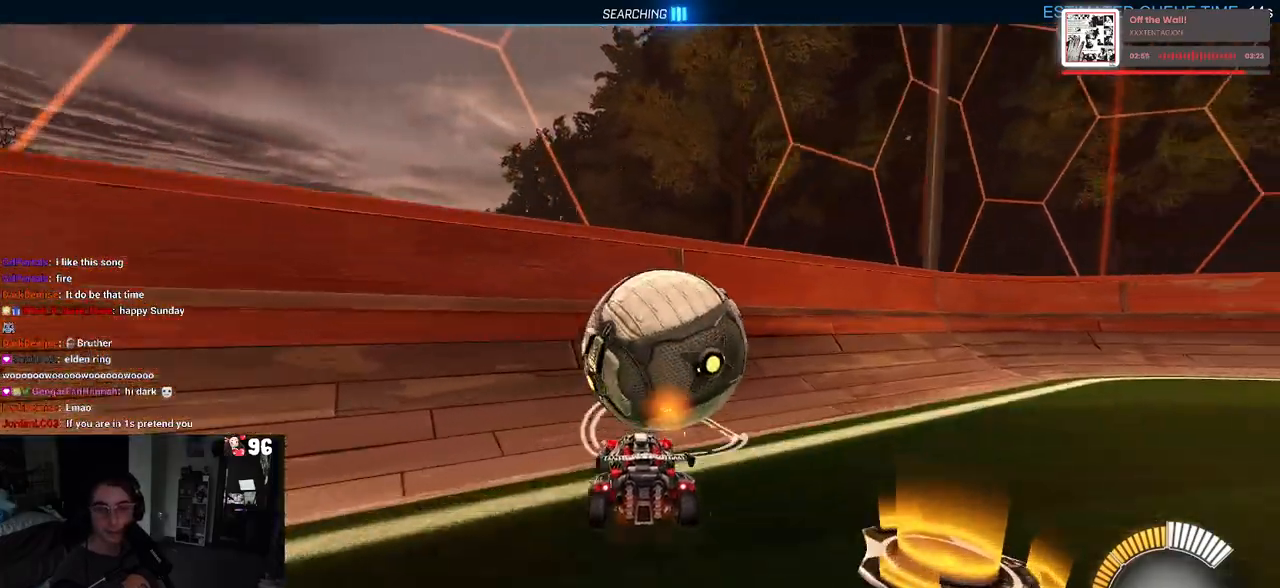
{"buttons": ["R2"], "left_stick": "down-right", "right_stick": "center", "events": [[317, "left_stick", "down-right"]]}
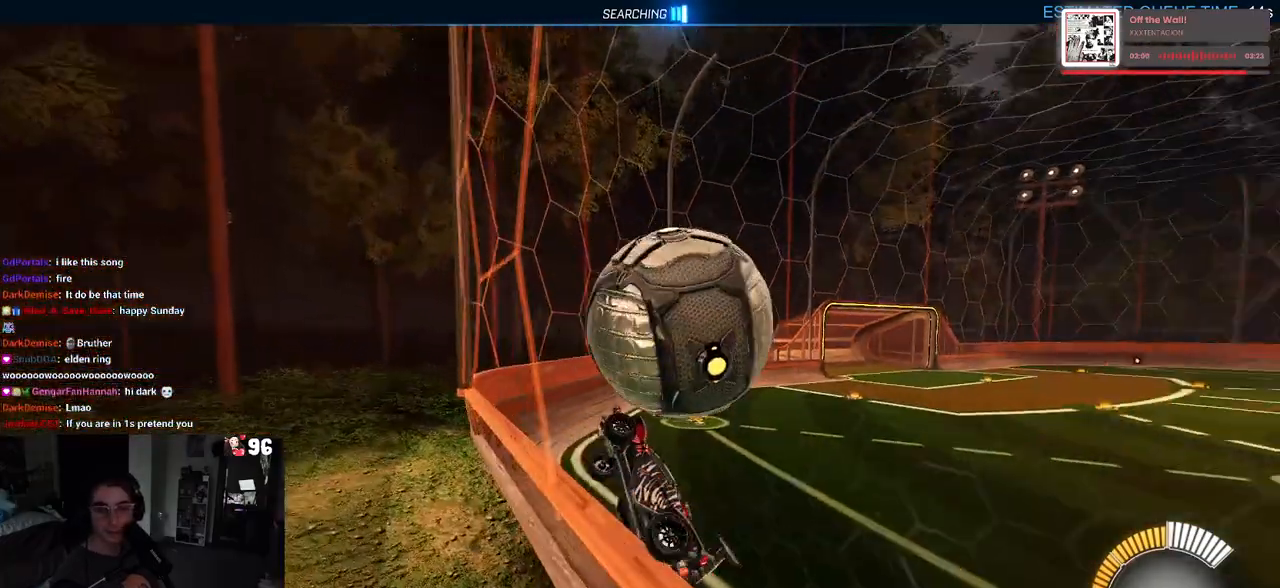
{"buttons": ["R2"], "left_stick": "down-right", "right_stick": "center", "events": [[17, "left_stick", "center"], [433, "left_stick", "down-right"]]}
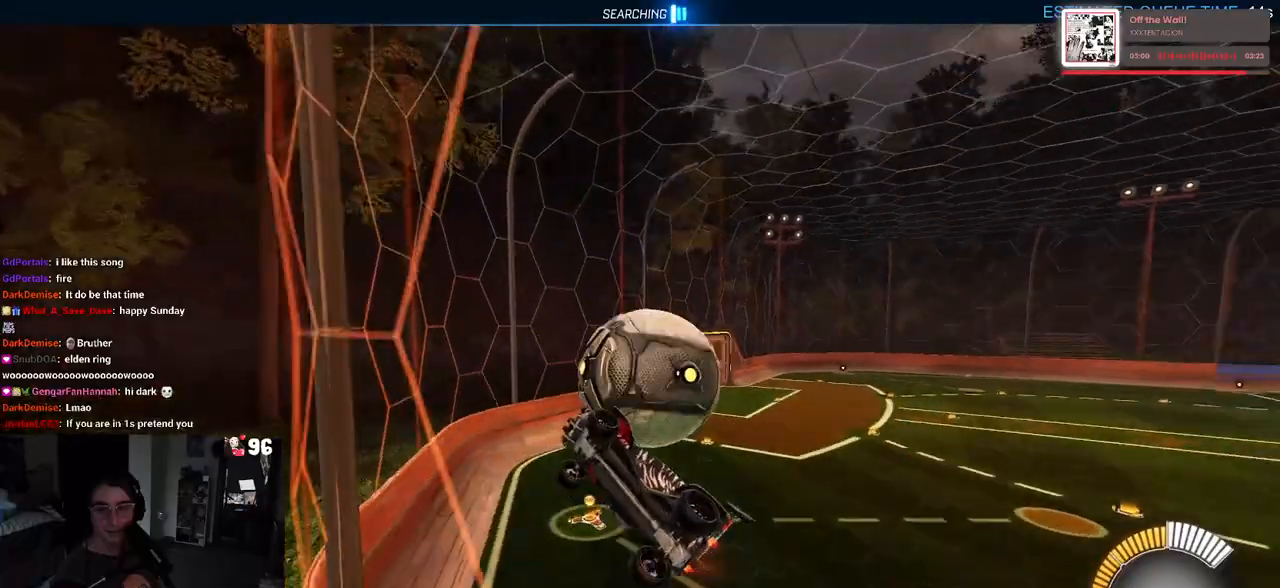
{"buttons": ["R2"], "left_stick": "down-right", "right_stick": "center", "events": [[150, "left_stick", "center"], [400, "left_stick", "down-right"]]}
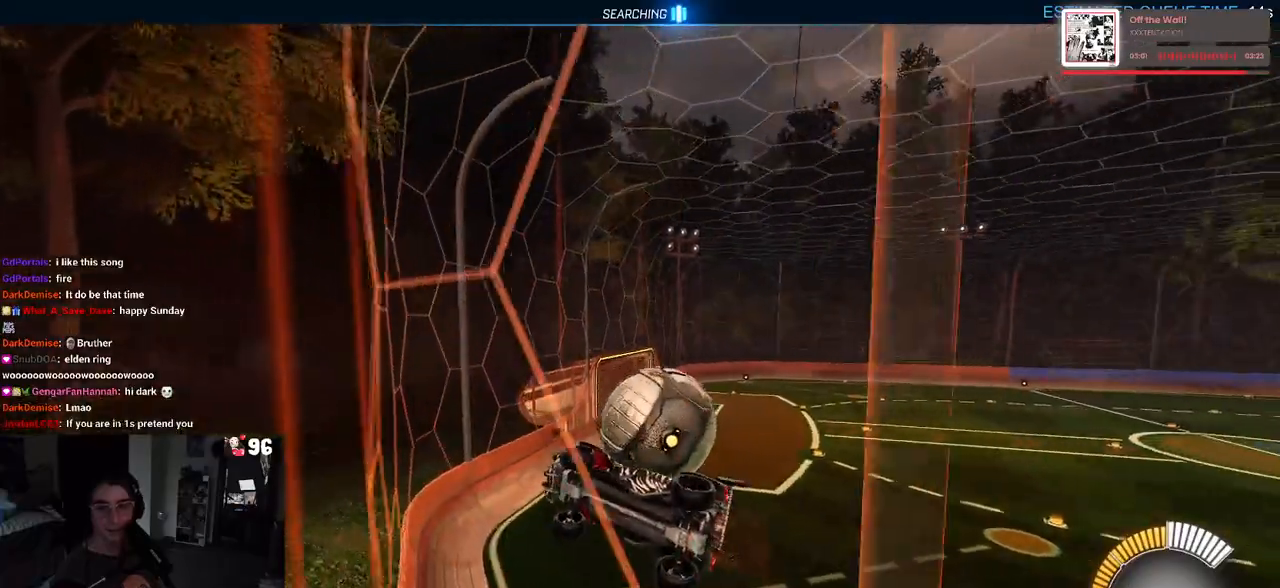
{"buttons": ["R2"], "left_stick": "right", "right_stick": "center", "events": [[50, "left_stick", "center"], [150, "left_stick", "down-right"], [283, "left_stick", "center"], [483, "left_stick", "right"]]}
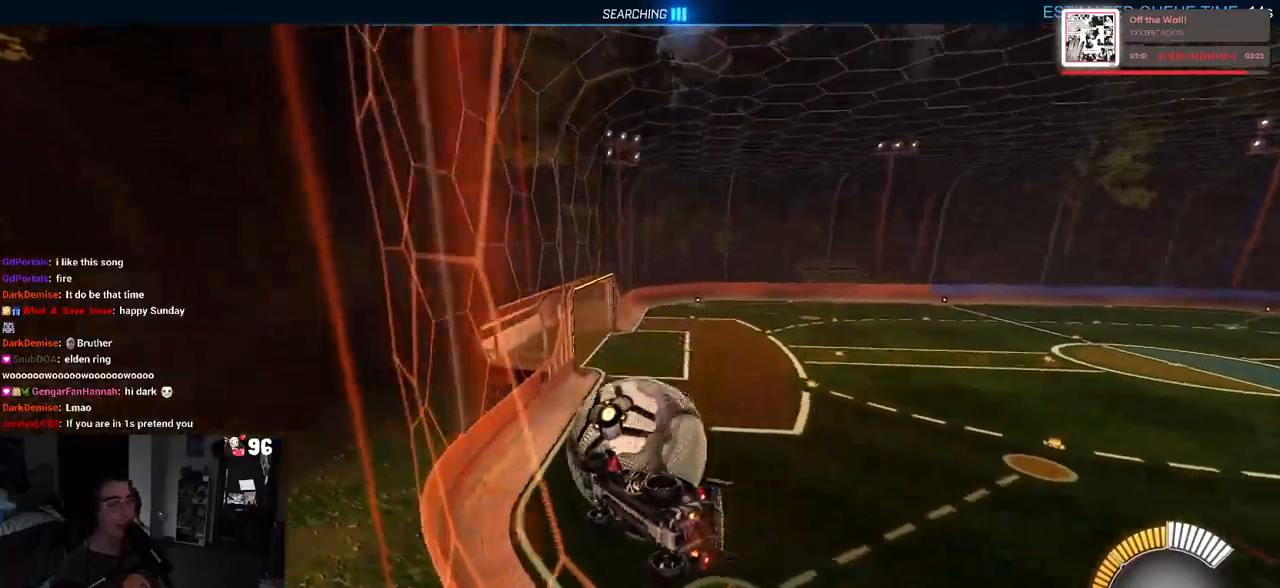
{"buttons": ["R2"], "left_stick": "center", "right_stick": "center", "events": [[50, "left_stick", "center"], [200, "left_stick", "right"], [350, "left_stick", "center"]]}
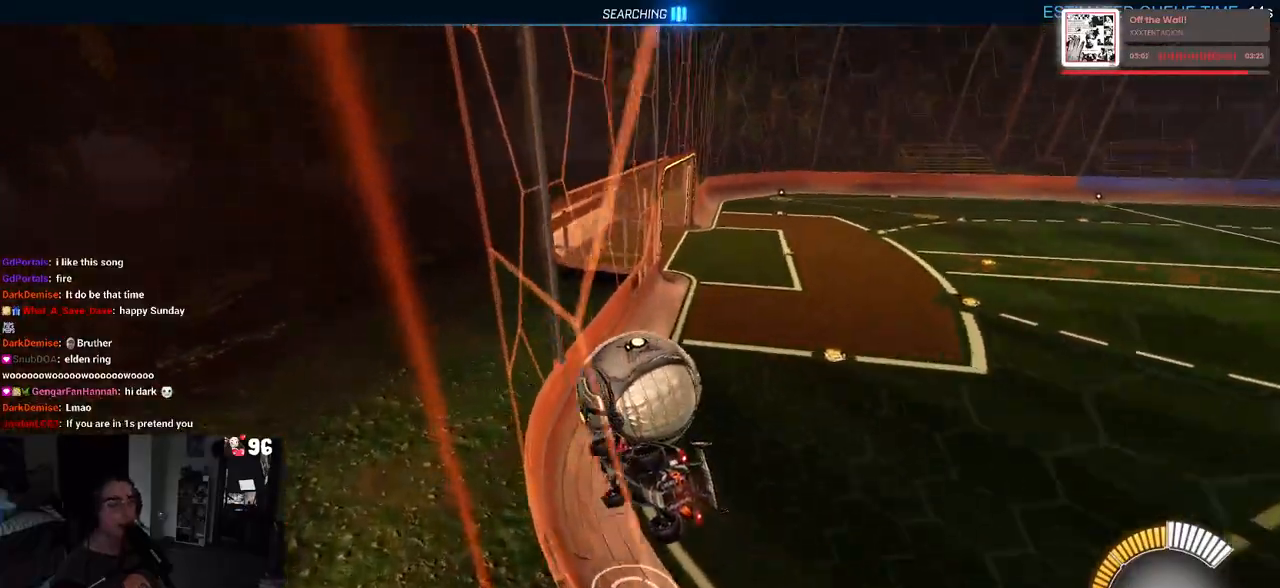
{"buttons": ["R2"], "left_stick": "center", "right_stick": "center", "events": [[233, "left_stick", "right"], [383, "left_stick", "center"]]}
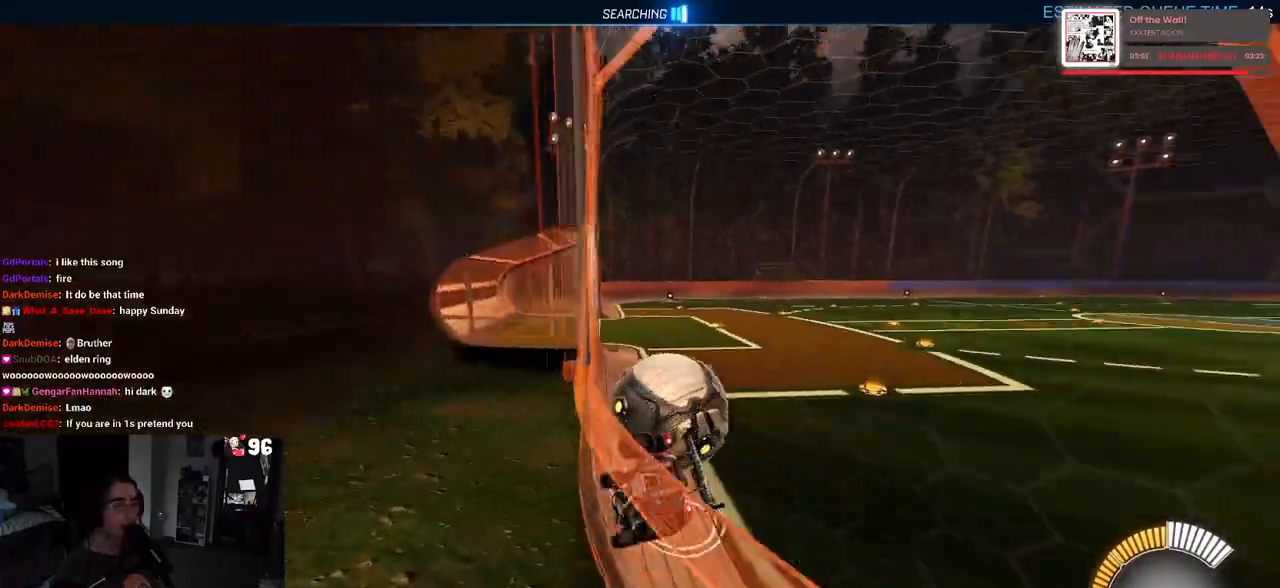
{"buttons": ["R2"], "left_stick": "center", "right_stick": "center"}
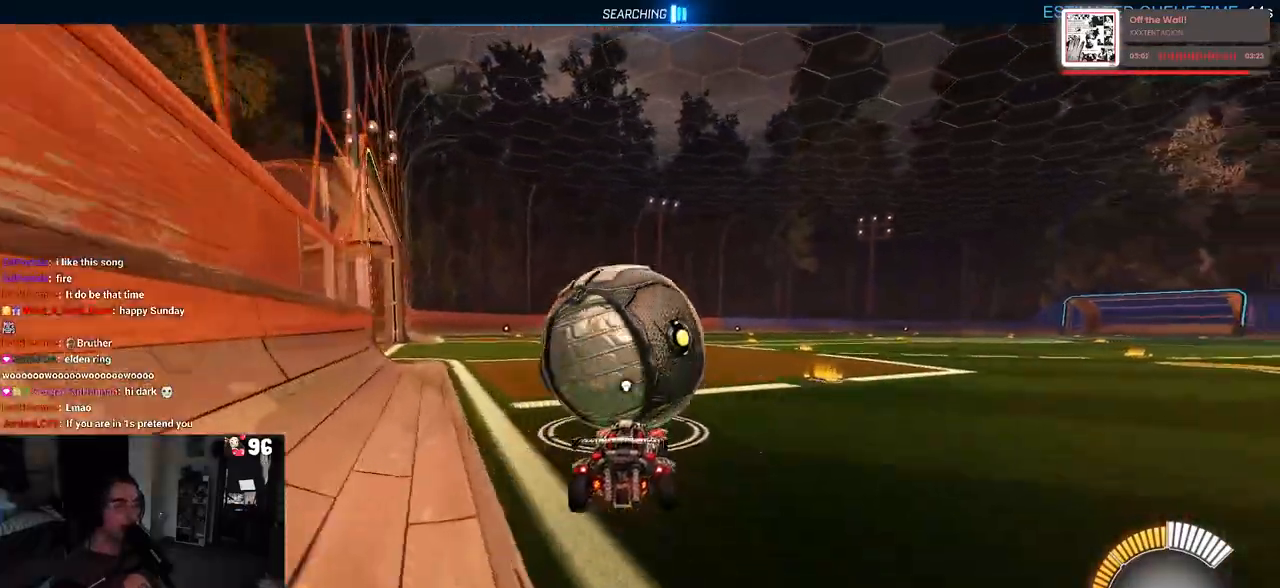
{"buttons": ["R1", "R2"], "left_stick": "center", "right_stick": "center", "events": [[450, "R1", "down"]]}
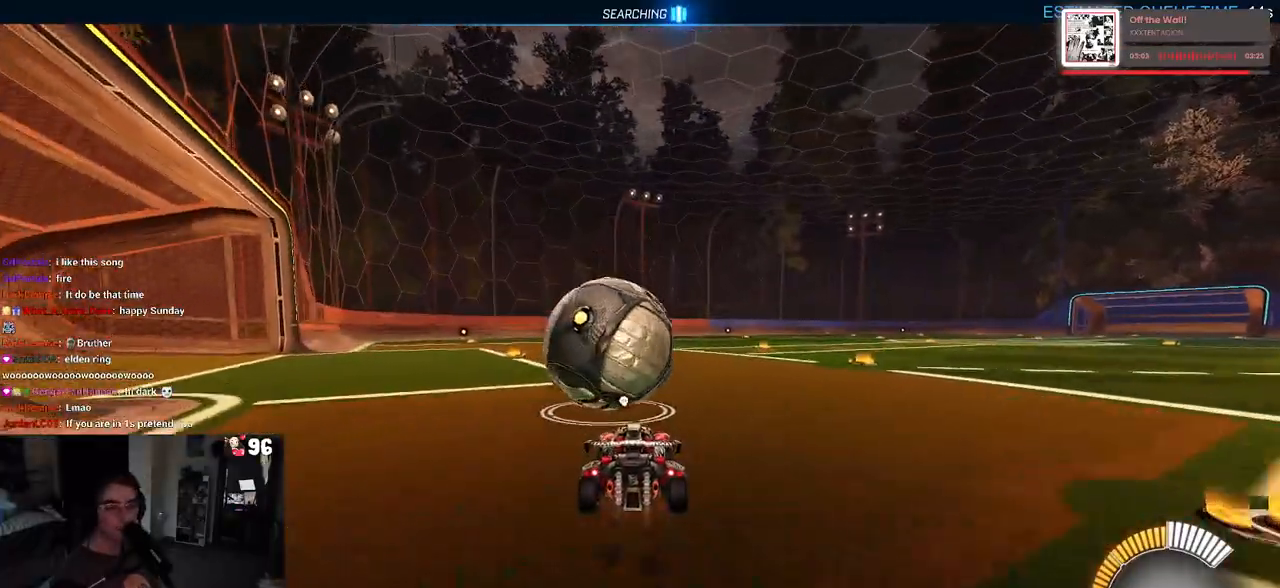
{"buttons": ["SQUARE", "R1", "R2"], "left_stick": "down", "right_stick": "center", "events": [[217, "CROSS", "down"], [217, "left_stick", "up"], [283, "left_stick", "up-left"], [300, "CROSS", "up"], [367, "CROSS", "down"], [433, "SQUARE", "down"], [450, "CROSS", "up"], [483, "left_stick", "down"]]}
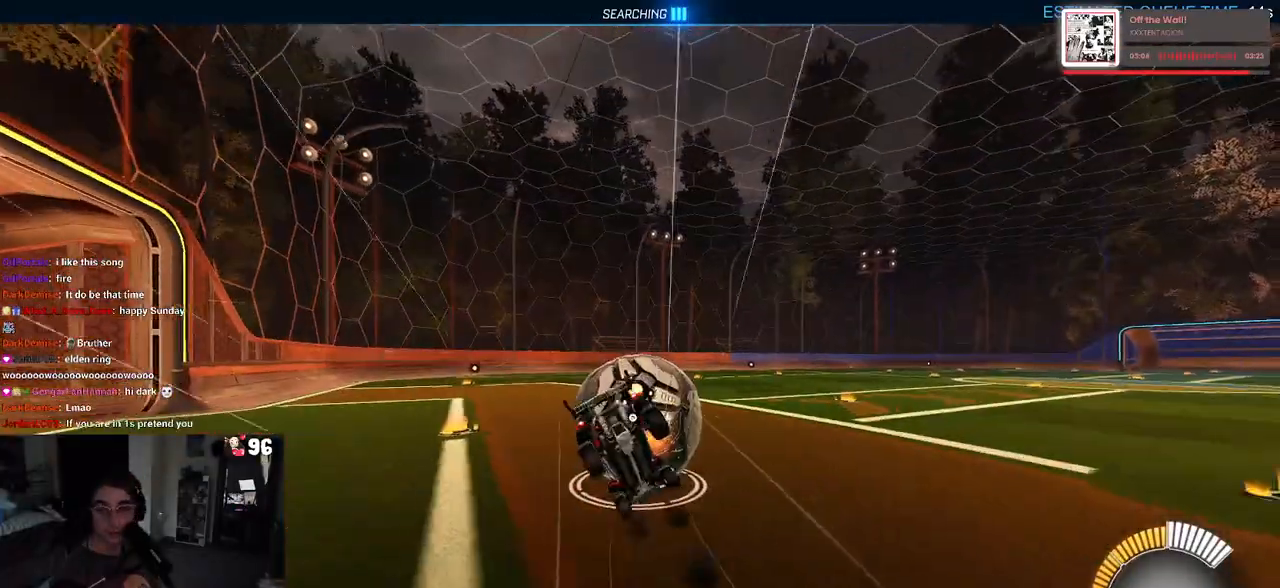
{"buttons": ["SQUARE", "R2"], "left_stick": "down-left", "right_stick": "center", "events": [[183, "left_stick", "down-left"], [200, "R1", "up"]]}
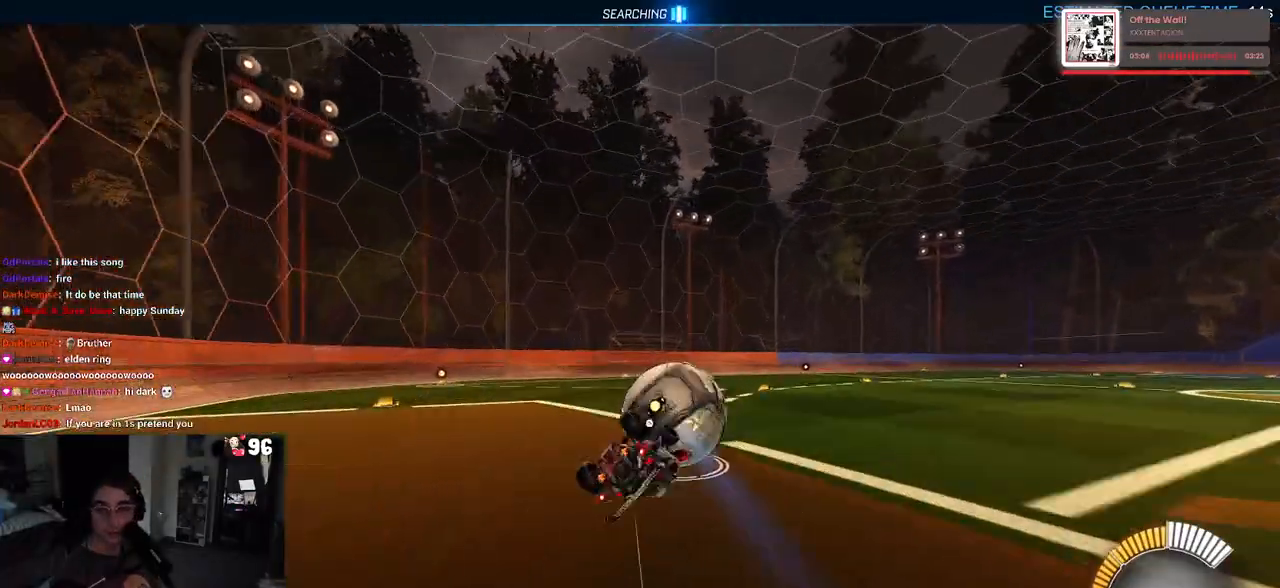
{"buttons": ["TRIANGLE", "R2"], "left_stick": "center", "right_stick": "center", "events": [[300, "SQUARE", "up"], [317, "left_stick", "down"], [433, "TRIANGLE", "down"], [433, "left_stick", "center"]]}
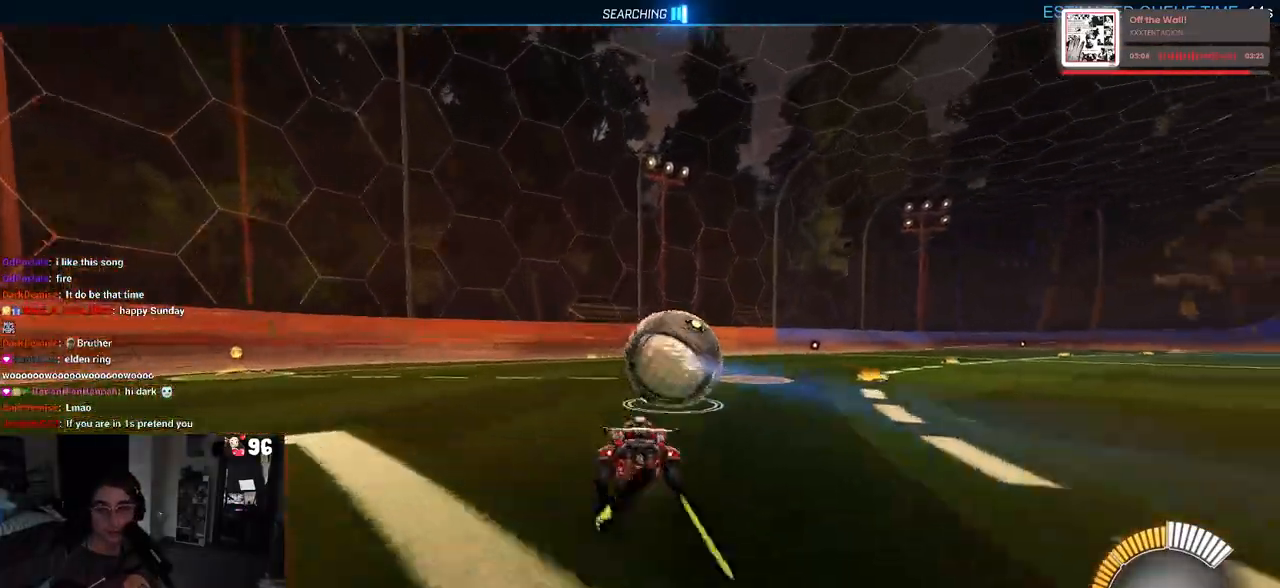
{"buttons": ["R2"], "left_stick": "left", "right_stick": "center", "events": [[67, "TRIANGLE", "up"], [383, "left_stick", "left"]]}
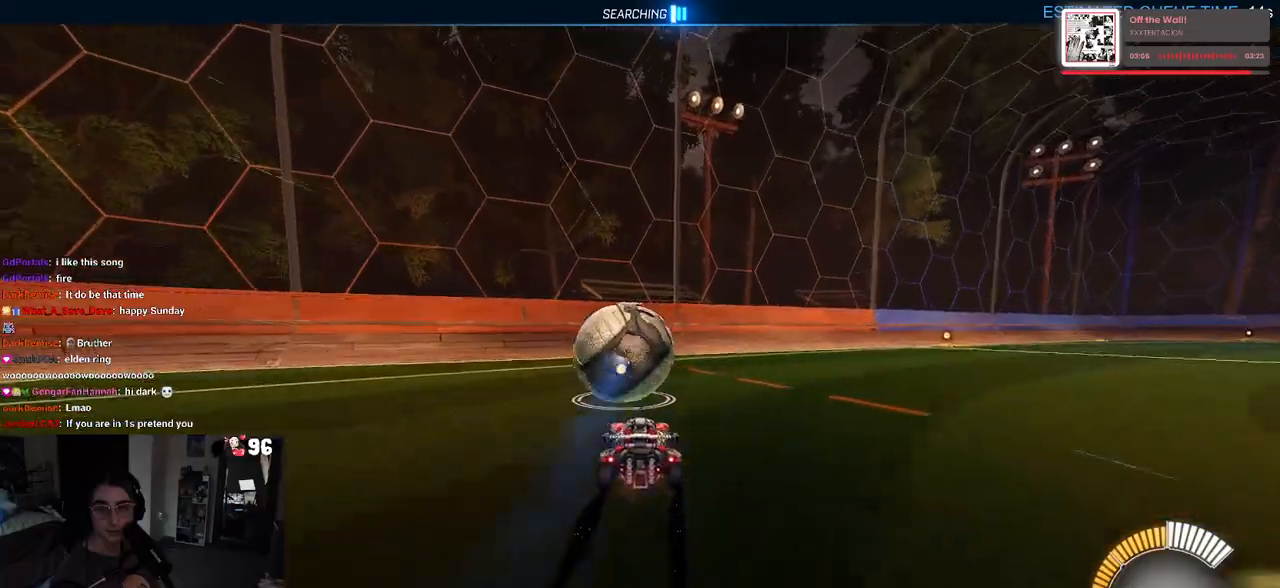
{"buttons": ["R2"], "left_stick": "center", "right_stick": "center", "events": [[50, "left_stick", "center"], [200, "R2", "up"], [217, "L2", "down"], [300, "R2", "down"], [383, "L2", "up"]]}
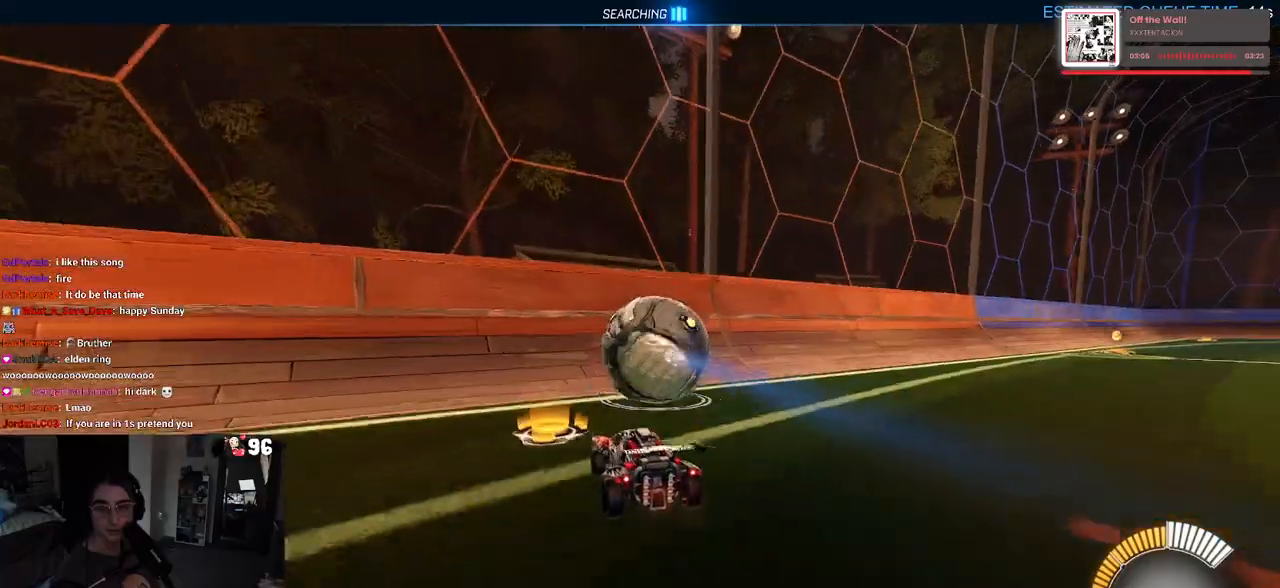
{"buttons": ["R2"], "left_stick": "center", "right_stick": "center", "events": [[283, "left_stick", "right"], [433, "left_stick", "center"]]}
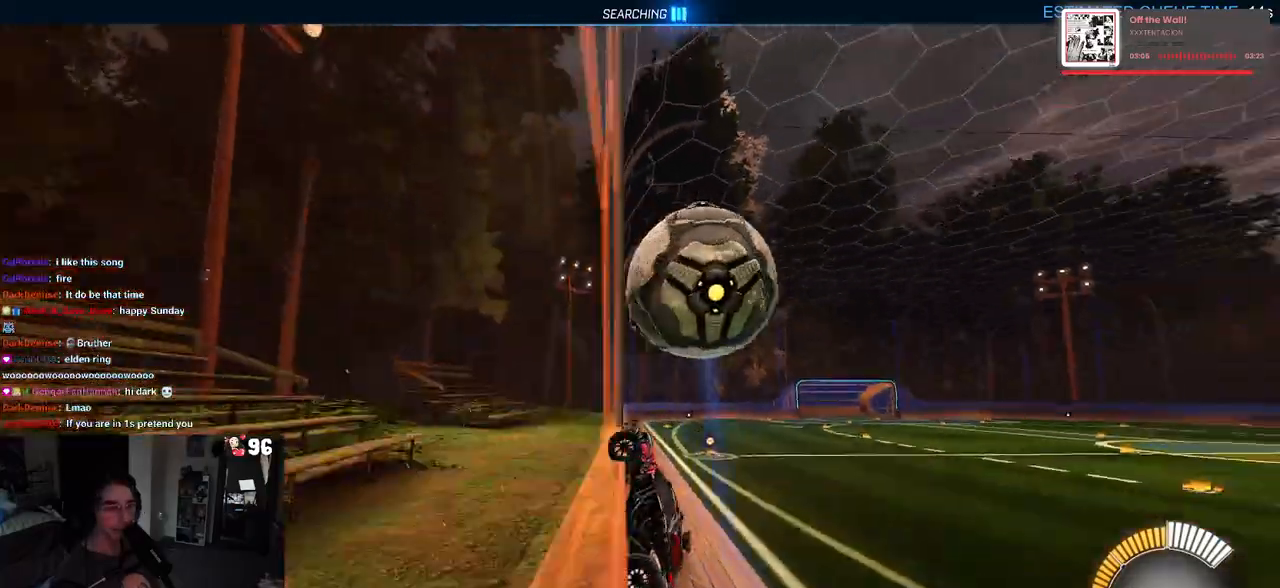
{"buttons": ["R2"], "left_stick": "center", "right_stick": "center", "events": [[200, "left_stick", "down-right"], [417, "left_stick", "center"]]}
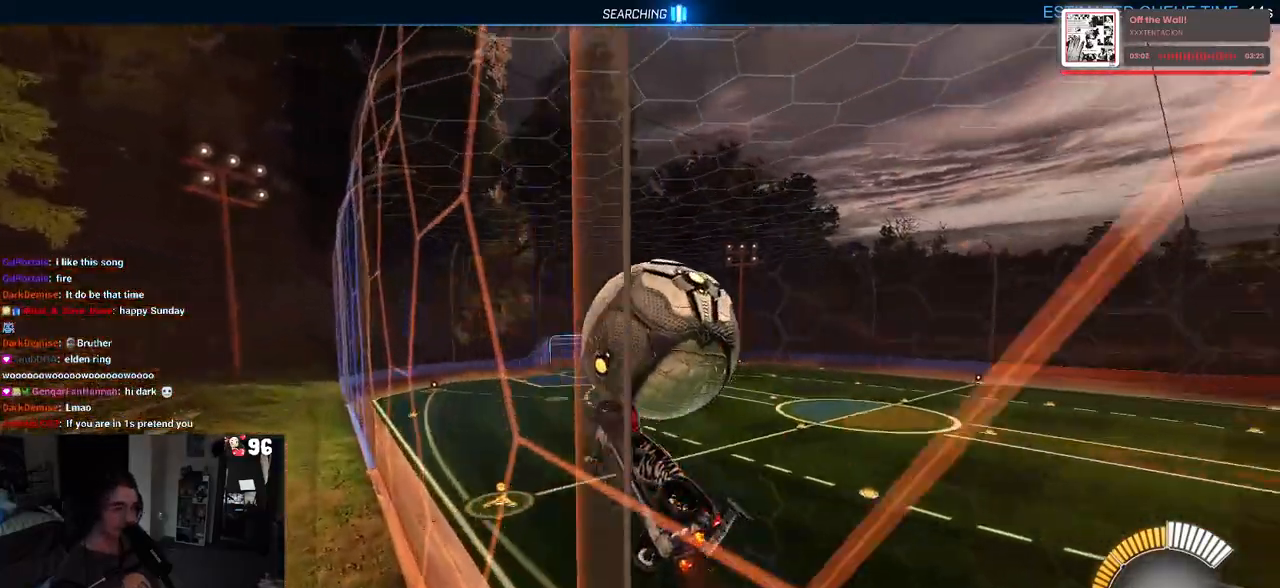
{"buttons": ["L1", "R2"], "left_stick": "down-left", "right_stick": "center", "events": [[133, "left_stick", "down-right"], [200, "CROSS", "down"], [250, "left_stick", "down"], [317, "L1", "down"], [350, "CROSS", "up"], [467, "left_stick", "down-left"]]}
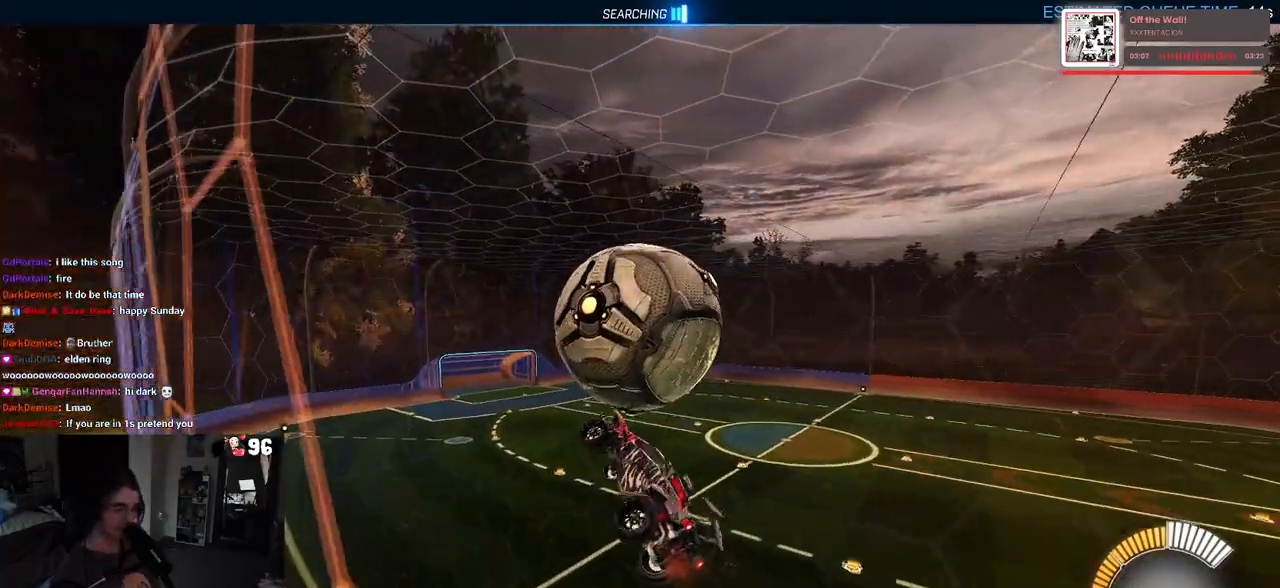
{"buttons": ["R1", "R2"], "left_stick": "down-right", "right_stick": "center", "events": [[117, "L1", "up"], [233, "left_stick", "down"], [317, "R1", "down"], [383, "left_stick", "down-right"]]}
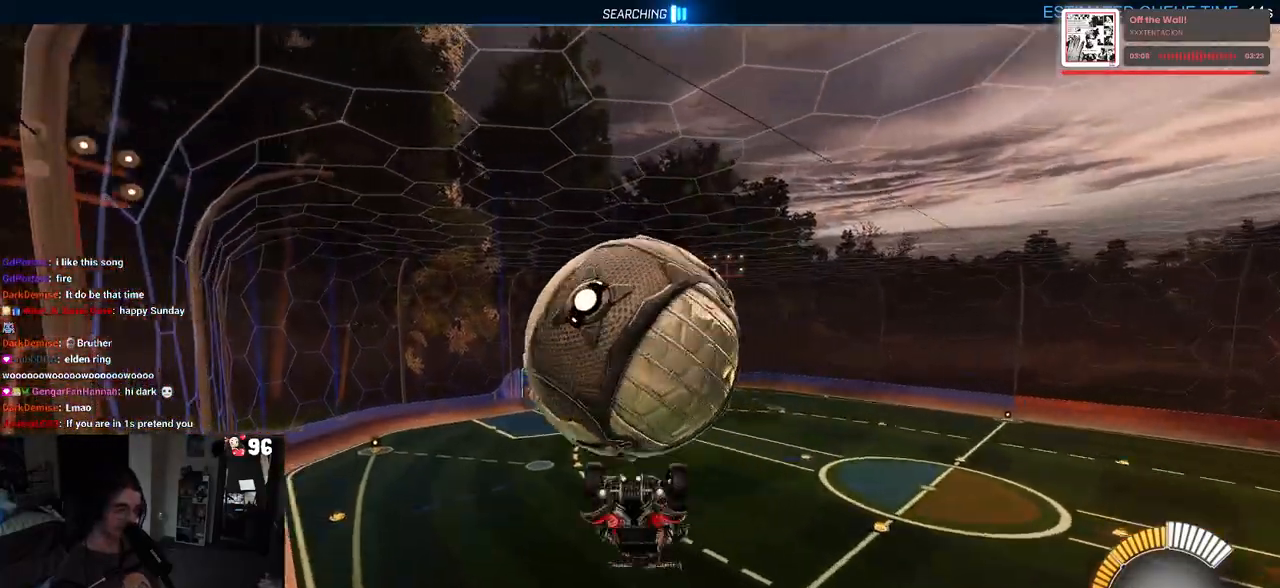
{"buttons": ["R2"], "left_stick": "down-right", "right_stick": "center", "events": [[400, "R1", "up"]]}
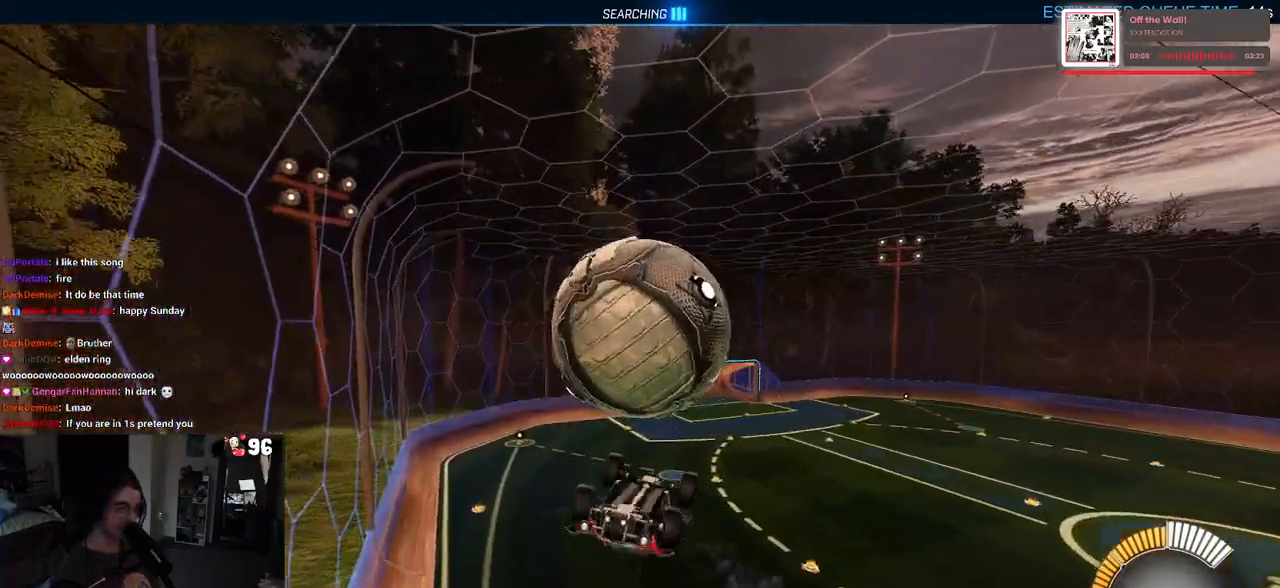
{"buttons": ["R1", "R2"], "left_stick": "down", "right_stick": "center", "events": [[250, "left_stick", "center"], [317, "CROSS", "down"], [367, "CROSS", "up"], [400, "left_stick", "down"], [500, "R1", "down"]]}
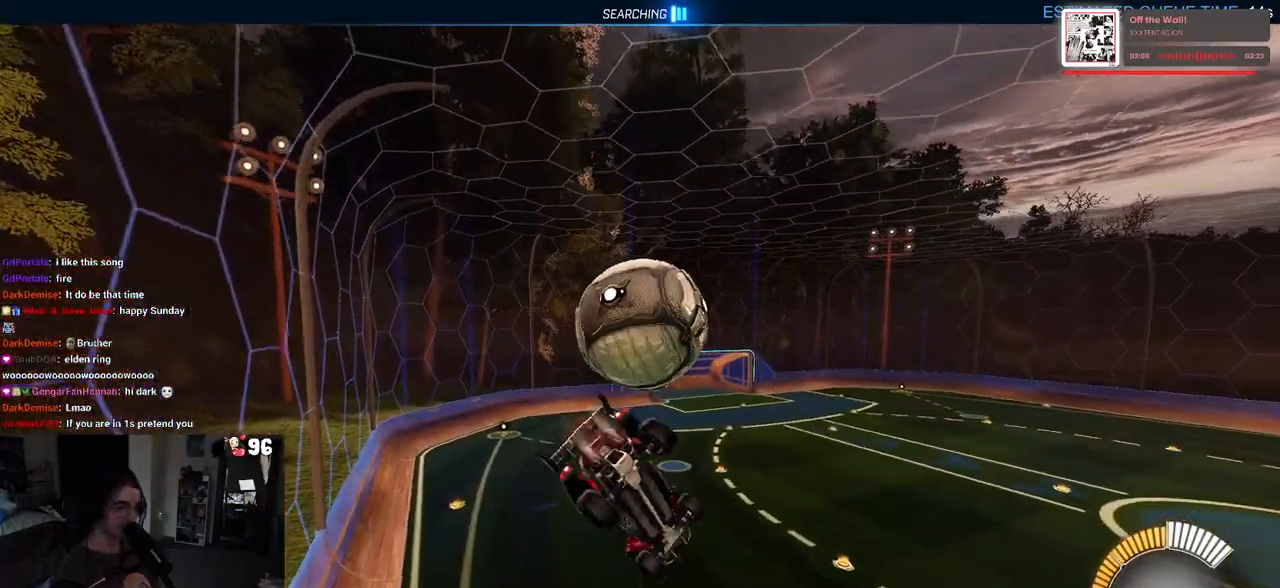
{"buttons": ["SQUARE", "R1", "R2"], "left_stick": "up", "right_stick": "center", "events": [[100, "left_stick", "center"], [133, "SQUARE", "down"], [183, "left_stick", "up-right"], [383, "left_stick", "center"], [500, "left_stick", "up"]]}
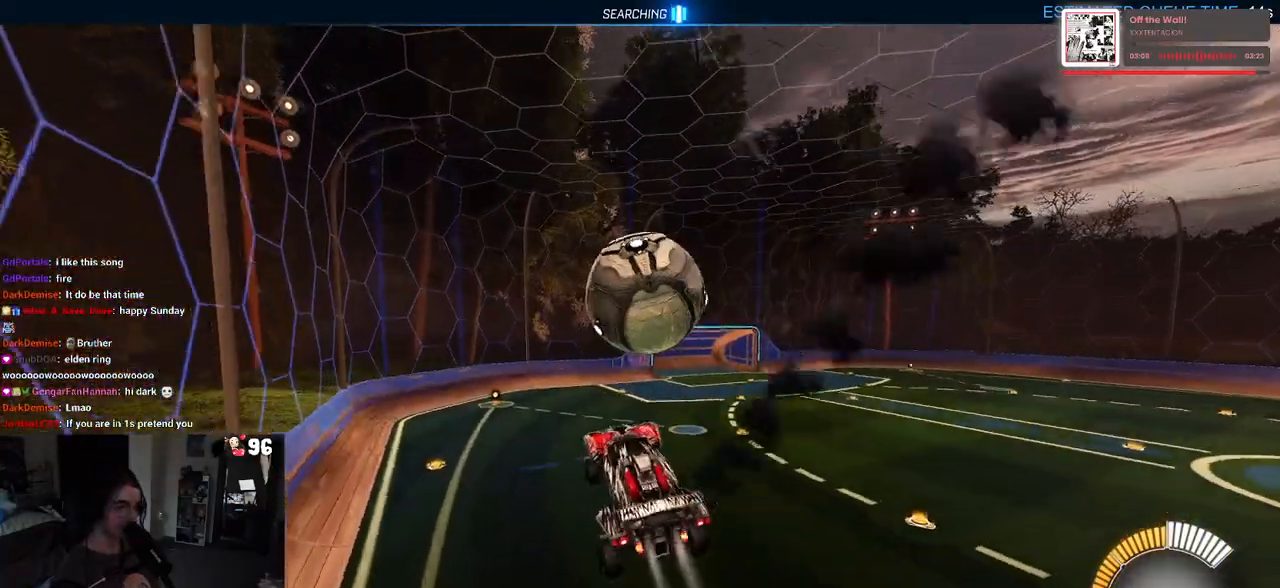
{"buttons": [], "left_stick": "center", "right_stick": "center", "events": [[133, "left_stick", "center"], [217, "R1", "up"], [383, "SQUARE", "up"], [467, "R2", "up"]]}
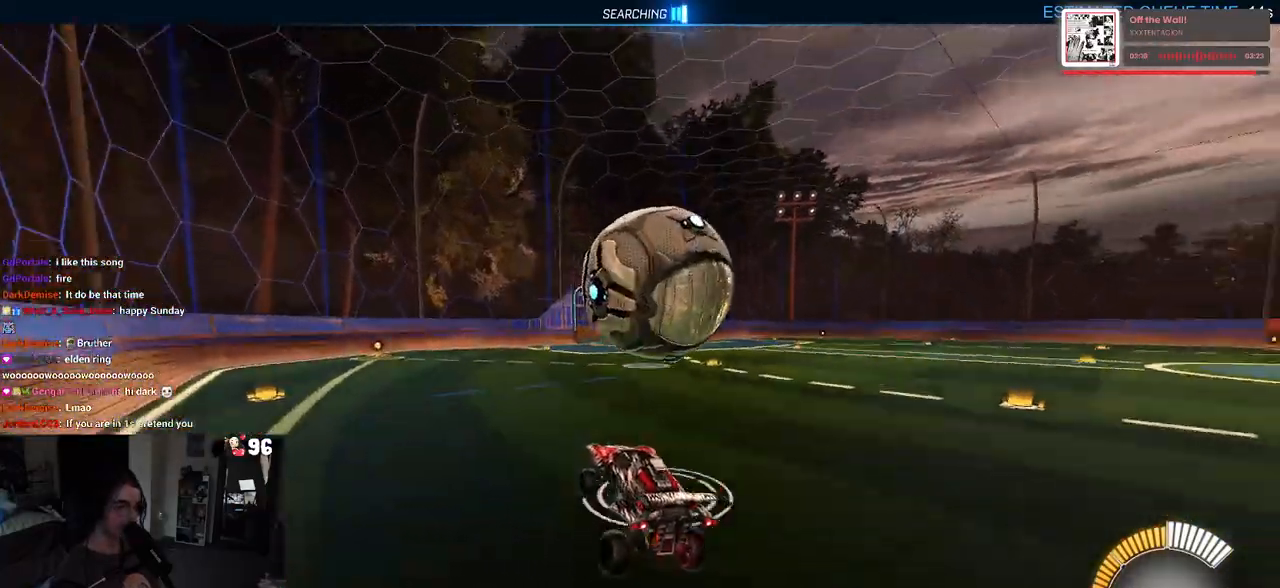
{"buttons": ["L1", "R2"], "left_stick": "down-right", "right_stick": "center", "events": [[17, "left_stick", "down-right"], [33, "L2", "down"], [133, "R2", "down"], [183, "CROSS", "down"], [200, "L2", "up"], [200, "R1", "down"], [383, "L1", "down"], [400, "CROSS", "up"], [400, "R1", "up"]]}